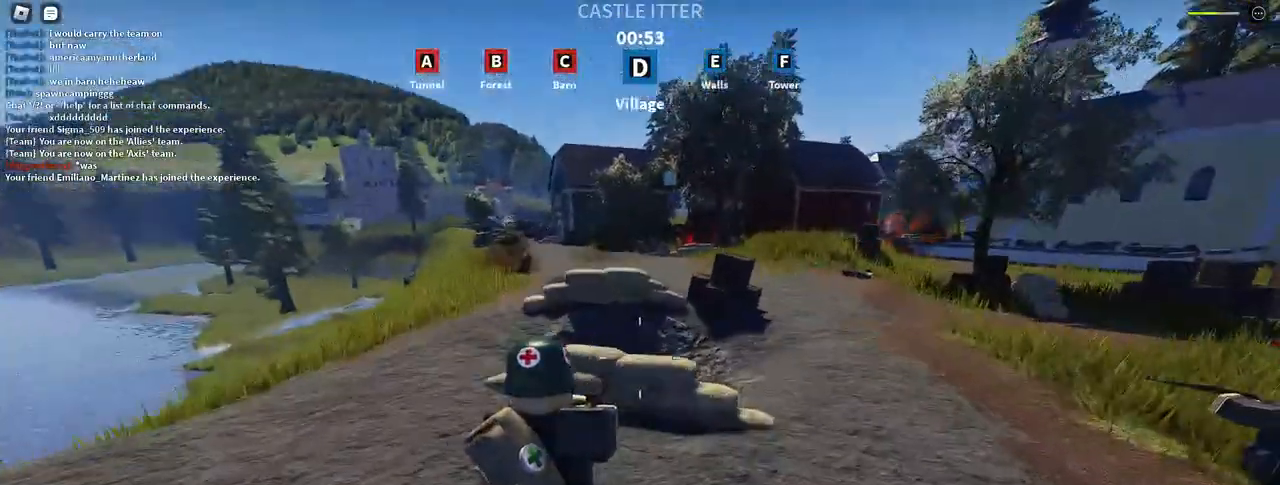
Gameplay with keyboard and mouse; each line is a JSON object with the keys and mouse buttons held at the frame after it. "events" lists presses ("down") and releases ("up") of "a", "ctrl", "d", "e", "f", "q", "r", "s", "shift", "space", "tab", "w", "mouse_left", "mouse_wheel", "mouse_right", "mouse_mb4" and "mouse_mb5" between this image and that frame as [ms after this image, input, new state], when the widget could be followed in between. "mouse_left", "mouse_wheel", "mouse_right", "mouse_mb4", "mouse_mb5" = the "left", "wheel", "right", "mb4", "mb5" buttons of the "mouse" list. No other keys are recorded. "wheel" means that the mouse wheel is clicked or scrolled. Mouse movement is not recorded.
{"keys": ["shift", "space", "w"], "mouse": [], "events": []}
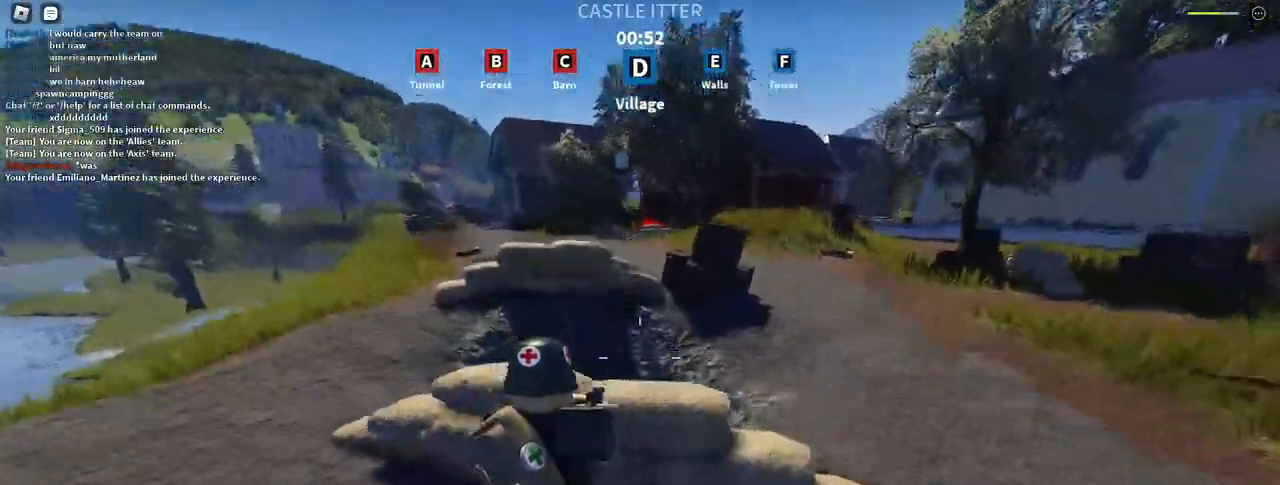
{"keys": ["shift", "w"], "mouse": [], "events": [[483, "space", "up"]]}
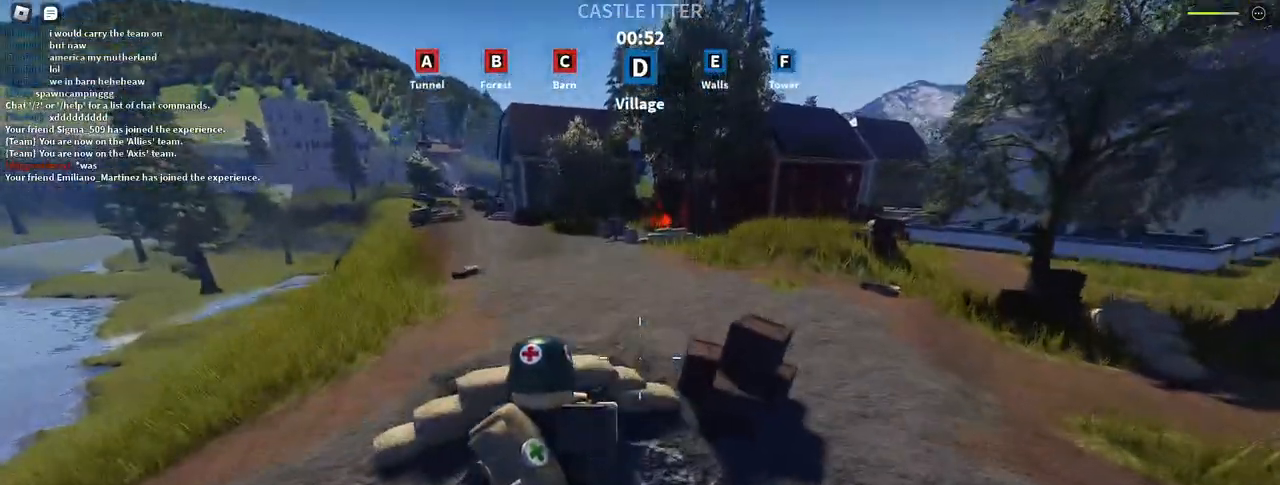
{"keys": ["d", "shift", "space", "w"], "mouse": [], "events": [[450, "d", "down"], [500, "space", "down"]]}
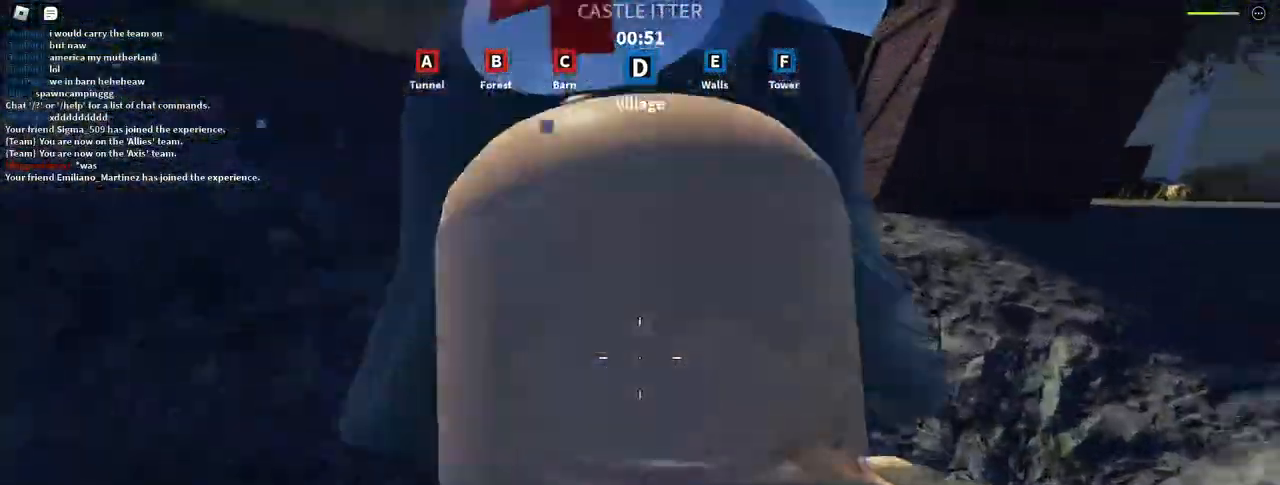
{"keys": ["d", "shift", "space", "w"], "mouse": [], "events": [[217, "space", "up"], [450, "space", "down"]]}
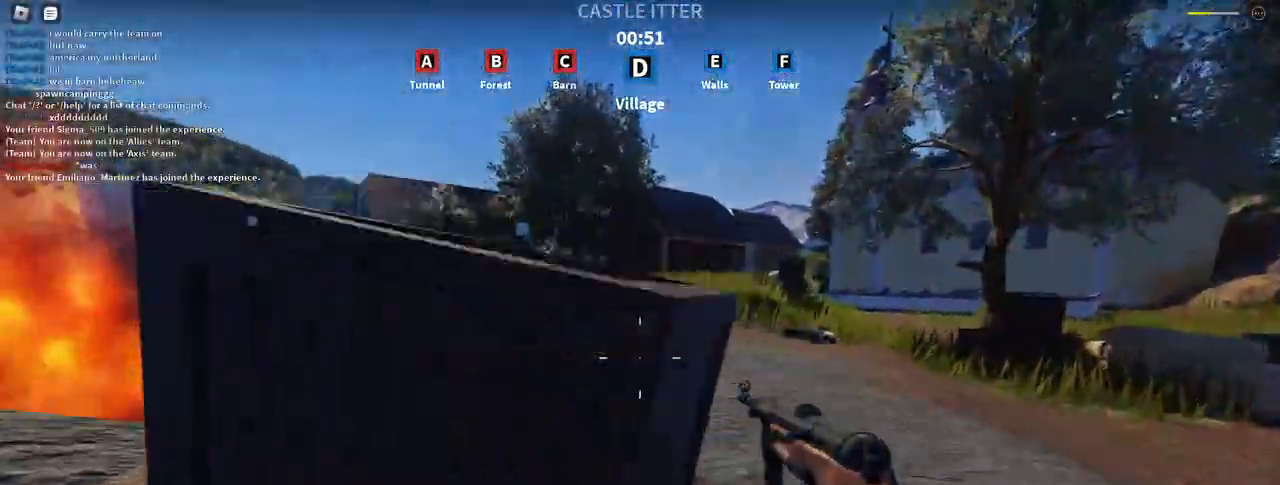
{"keys": ["a", "shift"], "mouse": [], "events": [[33, "w", "up"], [100, "space", "up"], [150, "d", "up"], [167, "a", "down"]]}
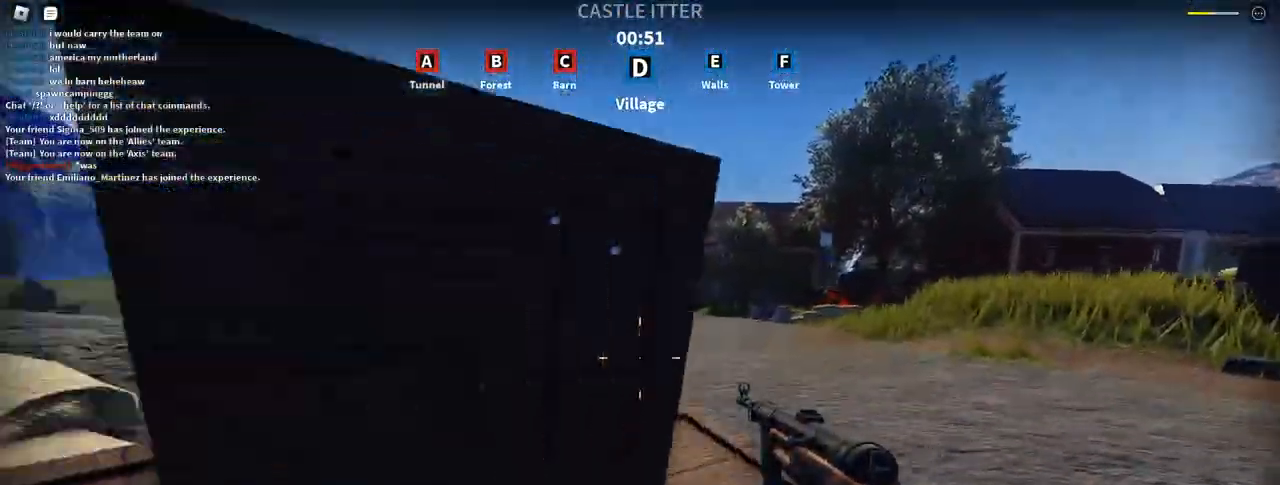
{"keys": ["shift", "w"], "mouse": [], "events": [[33, "s", "down"], [150, "s", "up"], [367, "w", "down"], [400, "a", "up"]]}
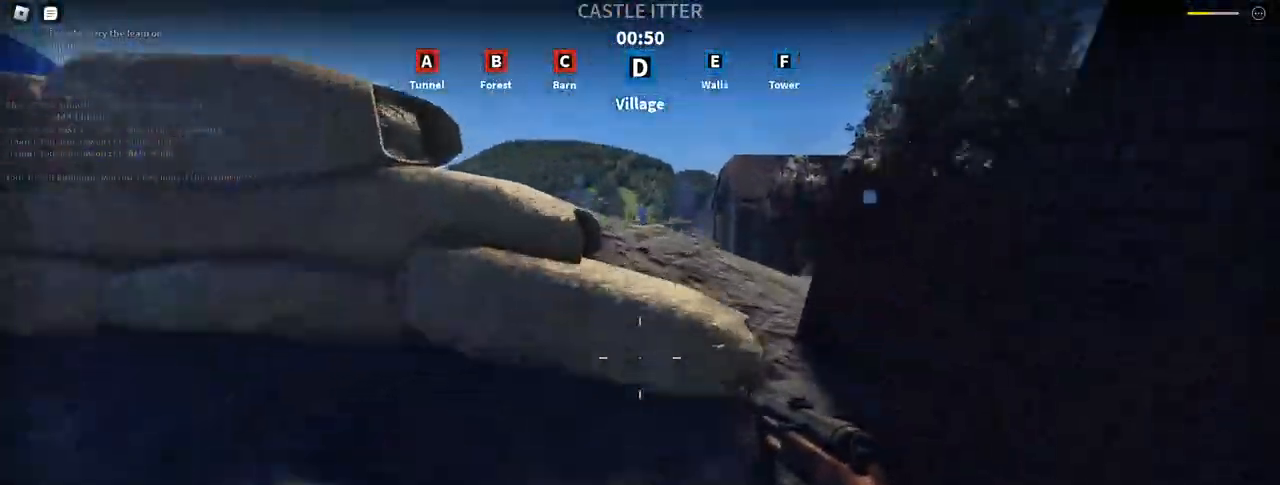
{"keys": ["a", "shift", "w"], "mouse": [], "events": [[250, "a", "down"]]}
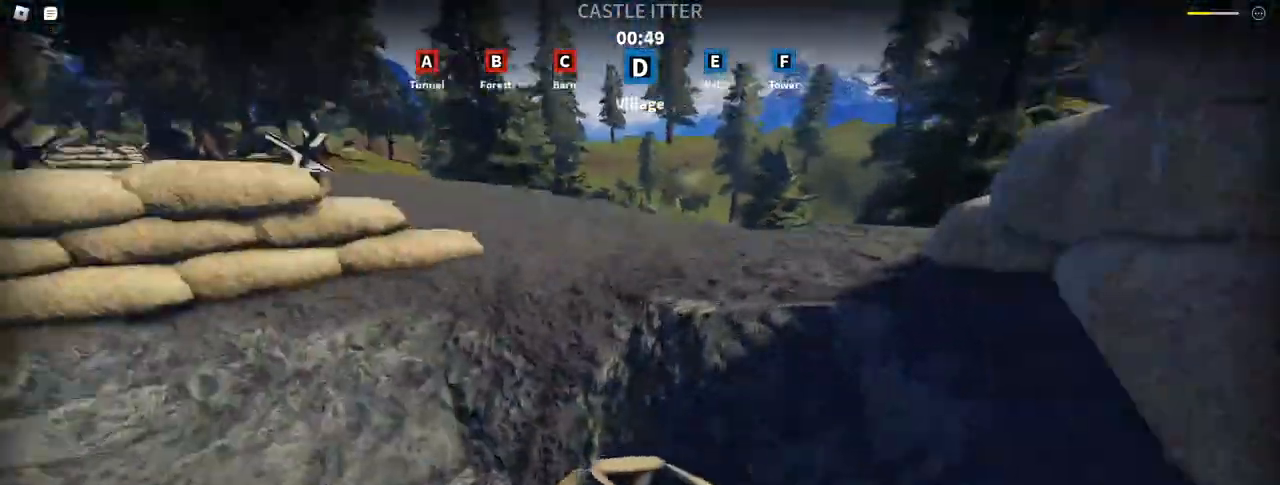
{"keys": ["e"], "mouse": [], "events": [[83, "shift", "up"], [117, "w", "up"], [133, "mouse_left", "down"], [150, "a", "up"], [200, "mouse_left", "up"], [233, "a", "down"], [450, "a", "up"], [500, "e", "down"]]}
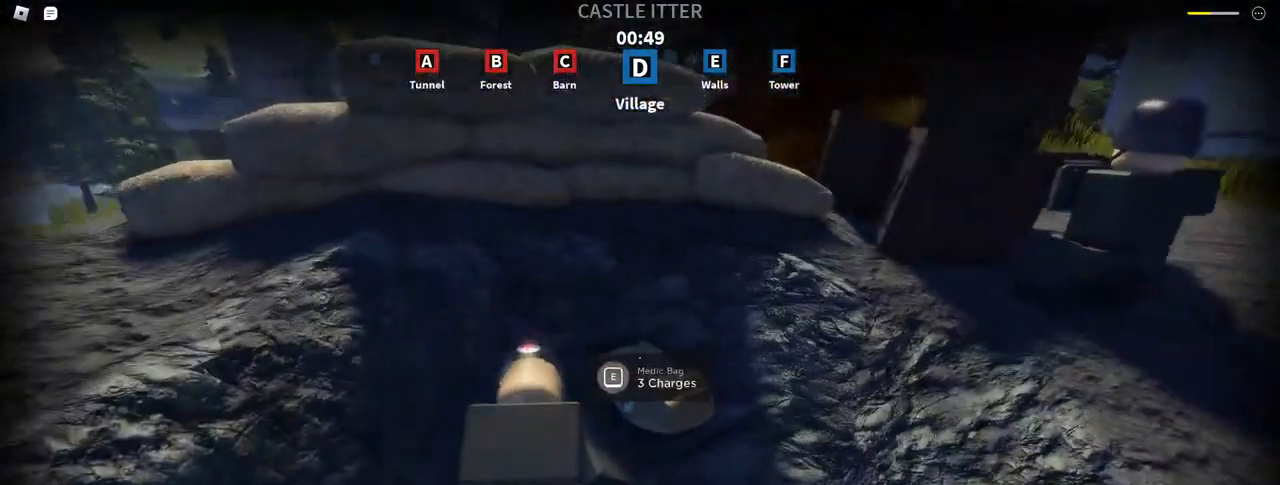
{"keys": ["e"], "mouse": [], "events": []}
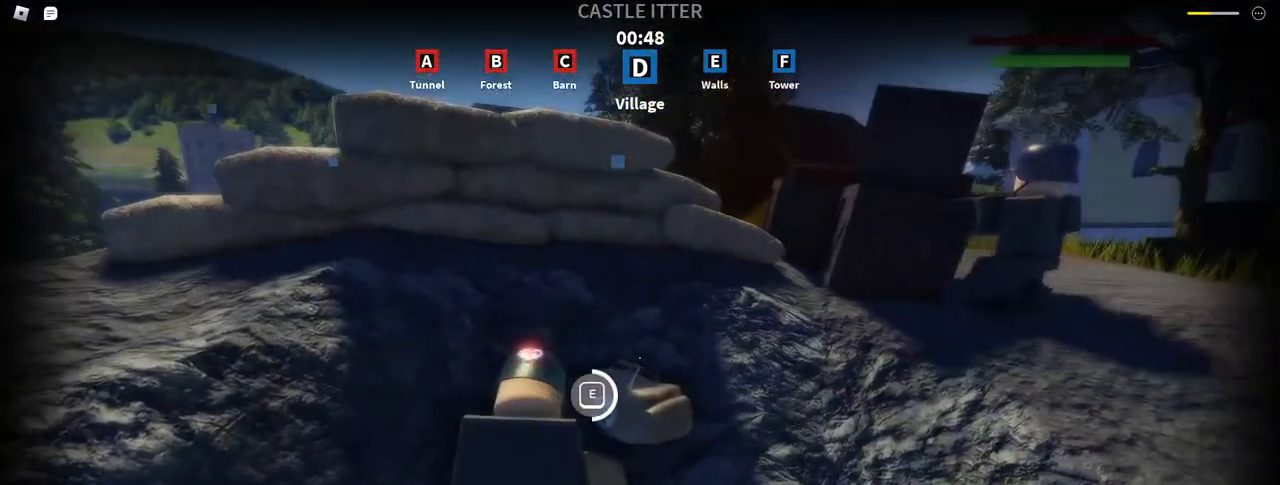
{"keys": ["e"], "mouse": [], "events": []}
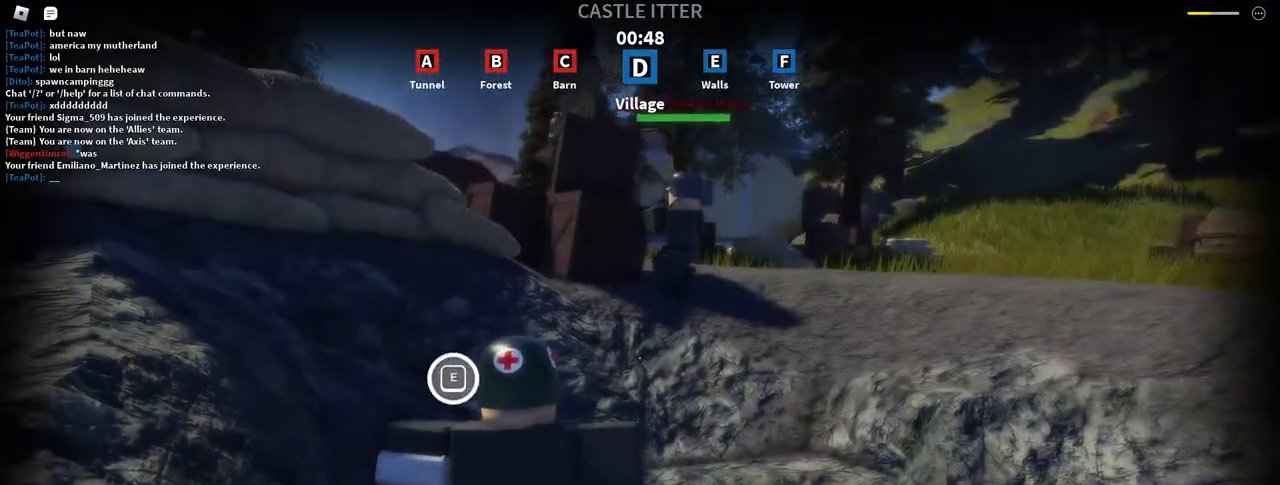
{"keys": ["w"], "mouse": [], "events": [[250, "w", "down"], [300, "space", "down"], [350, "e", "up"], [467, "space", "up"]]}
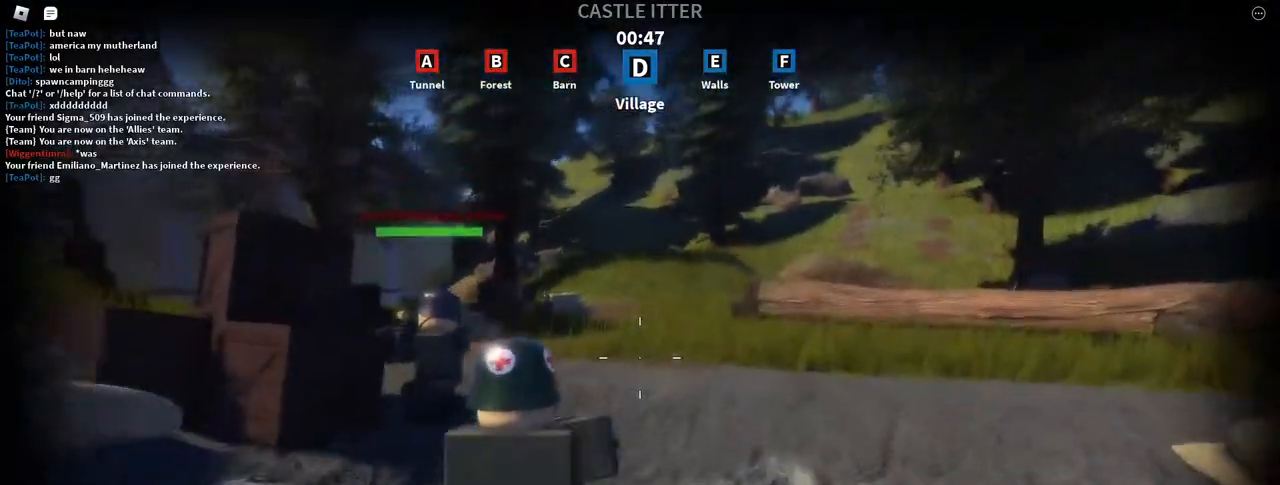
{"keys": ["a", "space", "w"], "mouse": [], "events": [[17, "w", "up"], [167, "a", "down"], [333, "w", "down"], [433, "space", "down"]]}
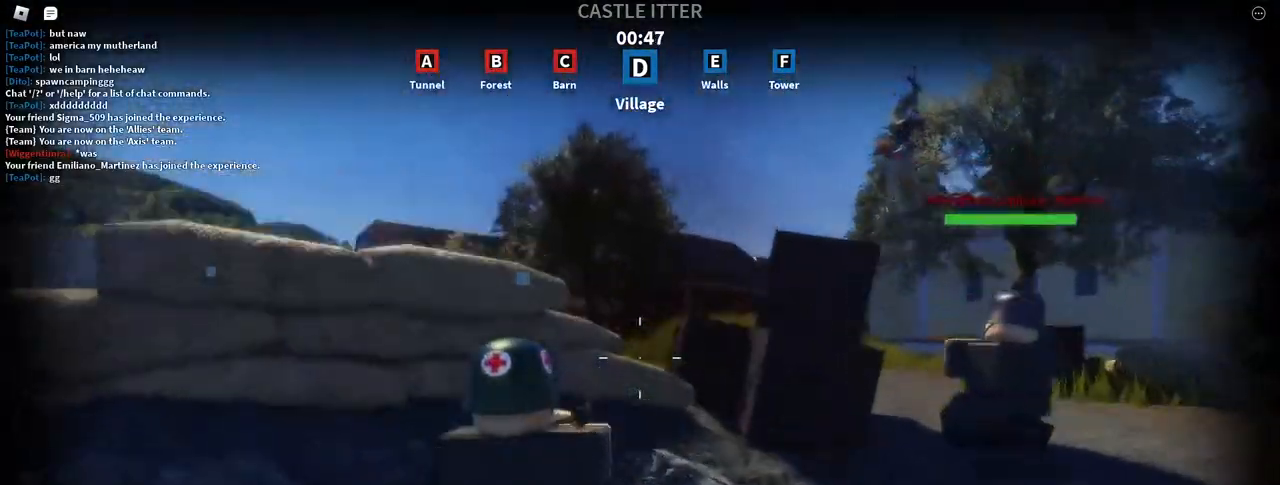
{"keys": ["a"], "mouse": [], "events": [[233, "w", "up"], [250, "space", "up"]]}
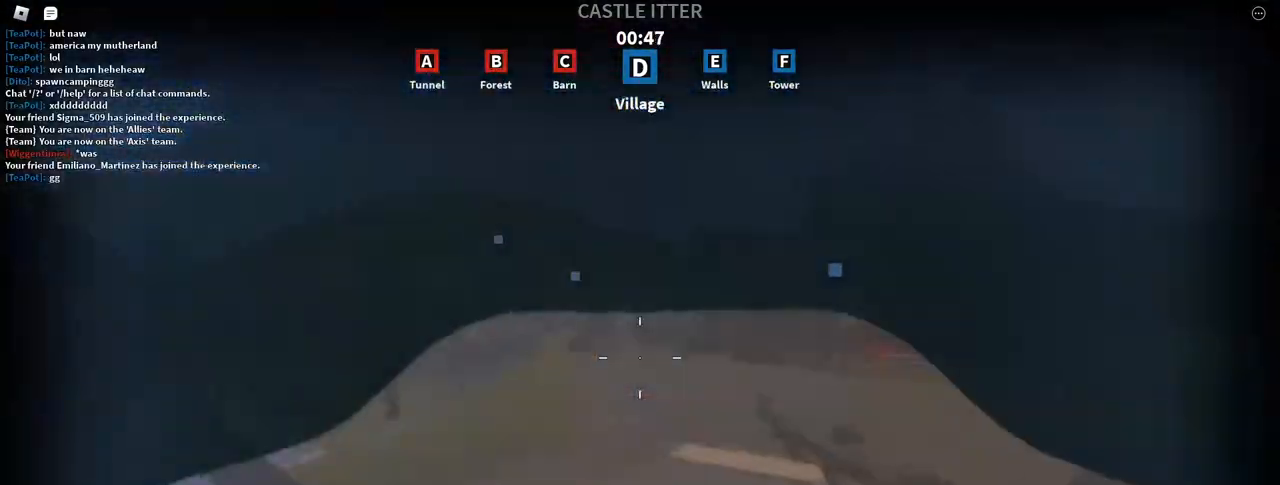
{"keys": [], "mouse": ["right"], "events": [[117, "s", "down"], [183, "s", "up"], [300, "mouse_right", "down"], [367, "d", "down"], [383, "a", "up"], [483, "d", "up"]]}
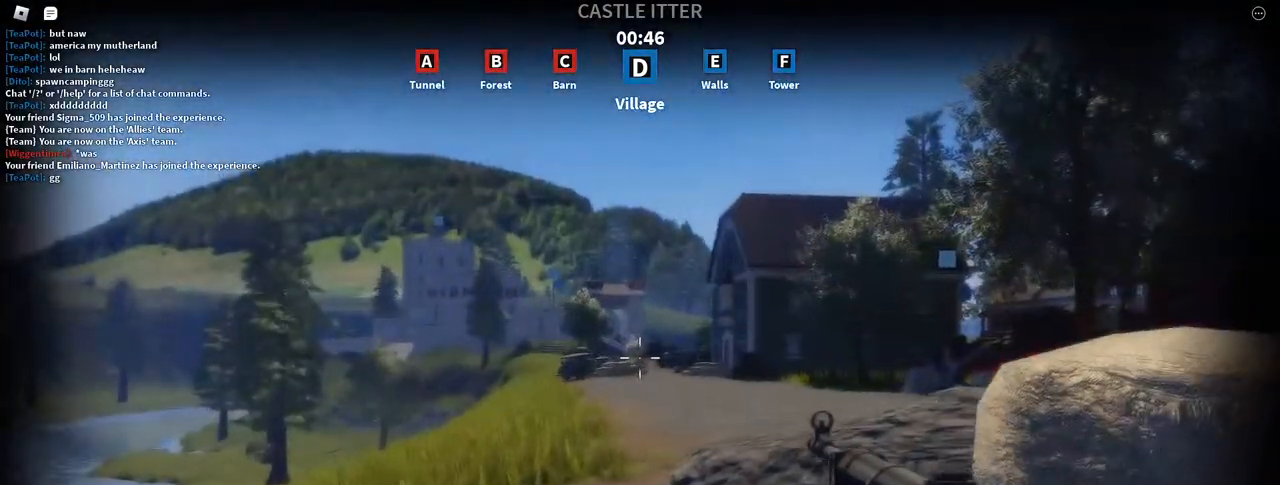
{"keys": [], "mouse": ["right"], "events": []}
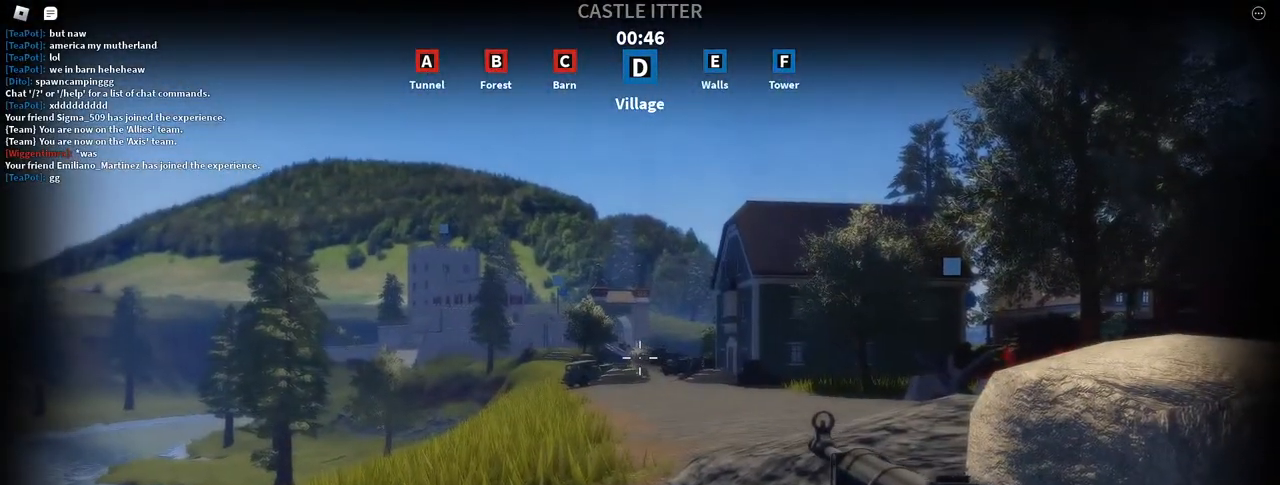
{"keys": [], "mouse": ["right"], "events": [[167, "mouse_left", "down"], [233, "mouse_left", "up"]]}
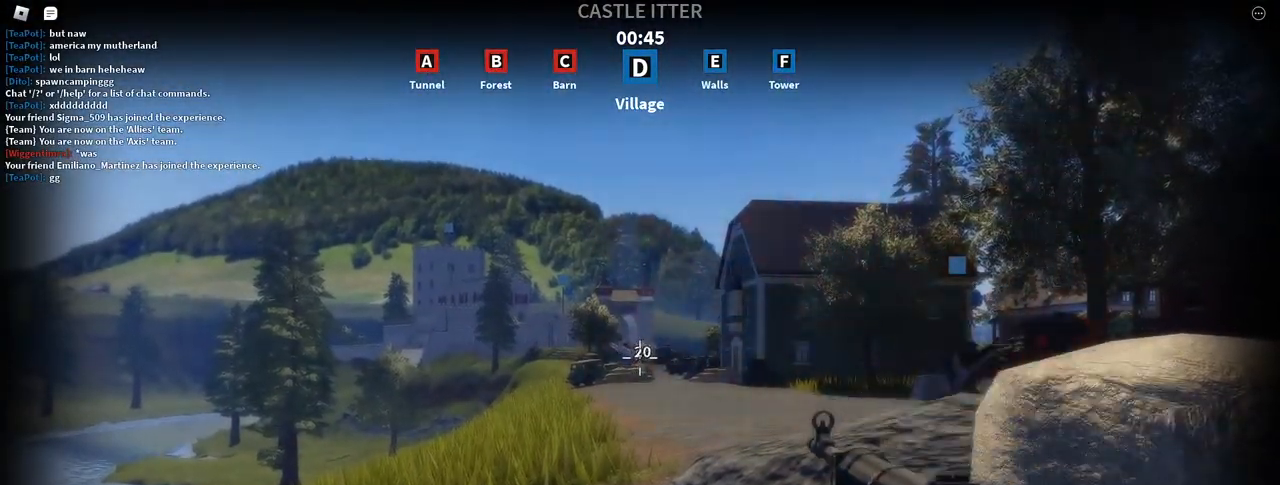
{"keys": [], "mouse": ["left", "right"], "events": [[50, "mouse_left", "down"], [117, "mouse_left", "up"], [483, "mouse_left", "down"]]}
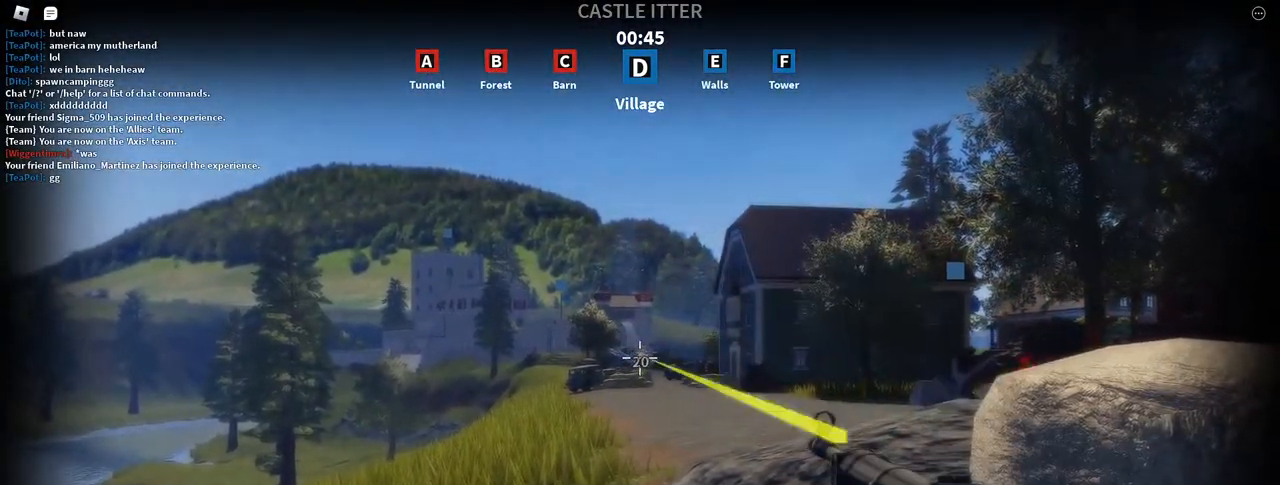
{"keys": [], "mouse": ["right"], "events": [[50, "mouse_left", "up"], [350, "mouse_left", "down"], [417, "mouse_left", "up"]]}
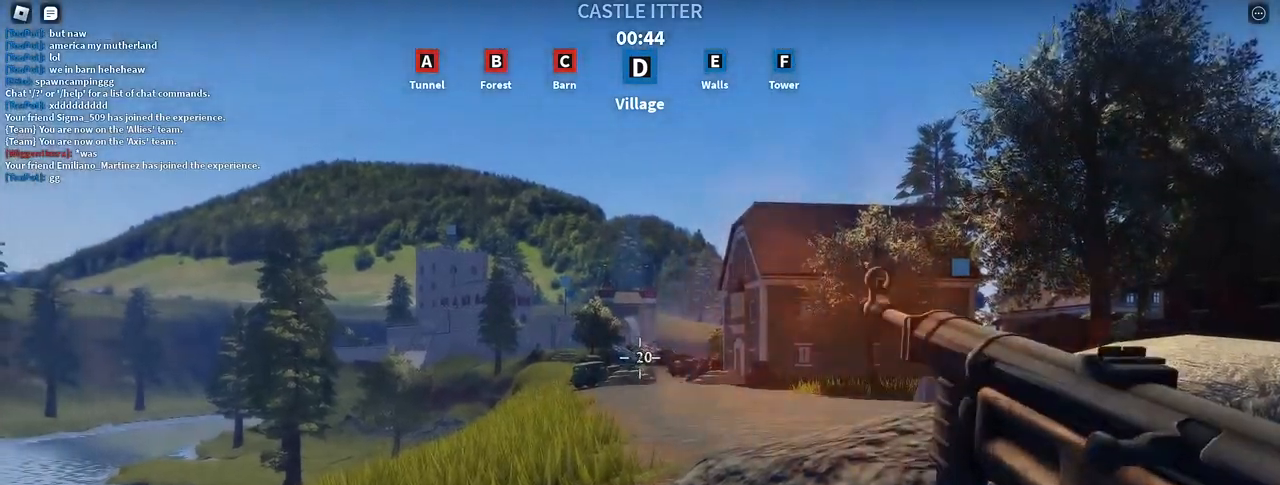
{"keys": [], "mouse": ["right"], "events": [[267, "mouse_left", "down"], [333, "mouse_left", "up"]]}
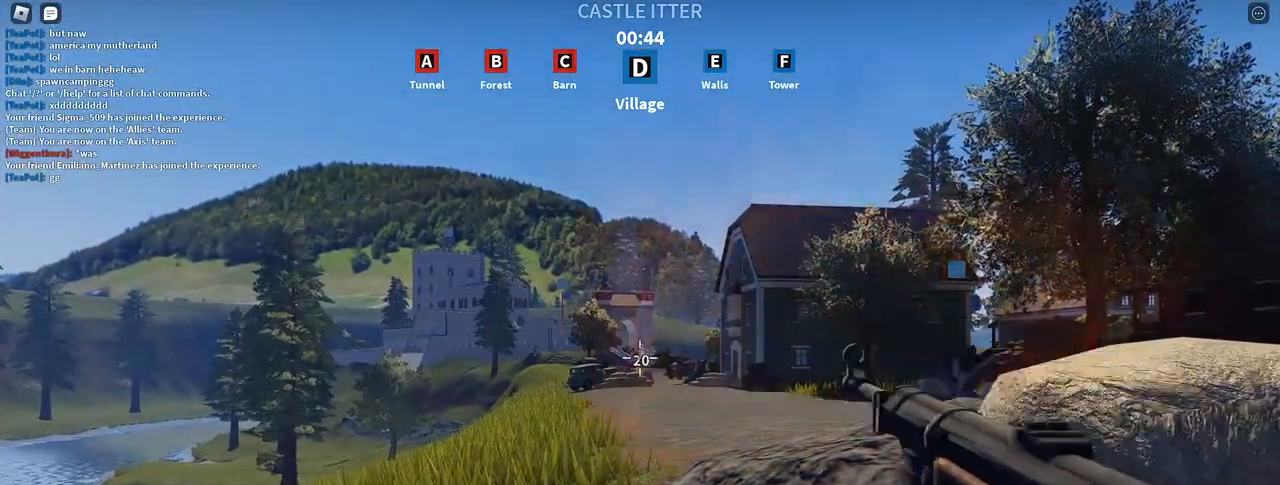
{"keys": ["d"], "mouse": ["right"], "events": [[167, "mouse_left", "down"], [233, "mouse_left", "up"], [500, "d", "down"]]}
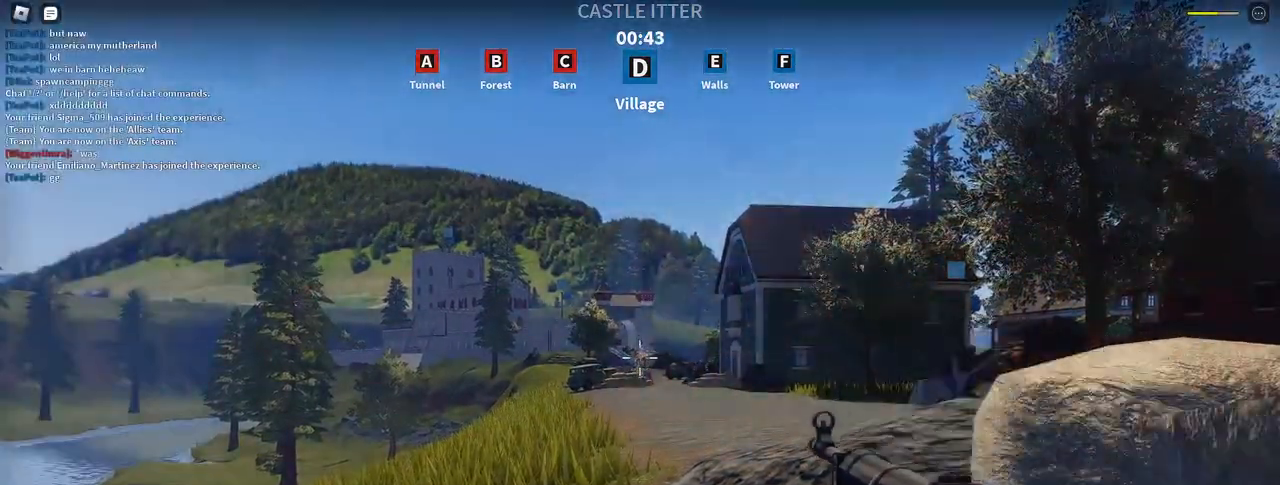
{"keys": ["d"], "mouse": [], "events": [[50, "mouse_right", "up"]]}
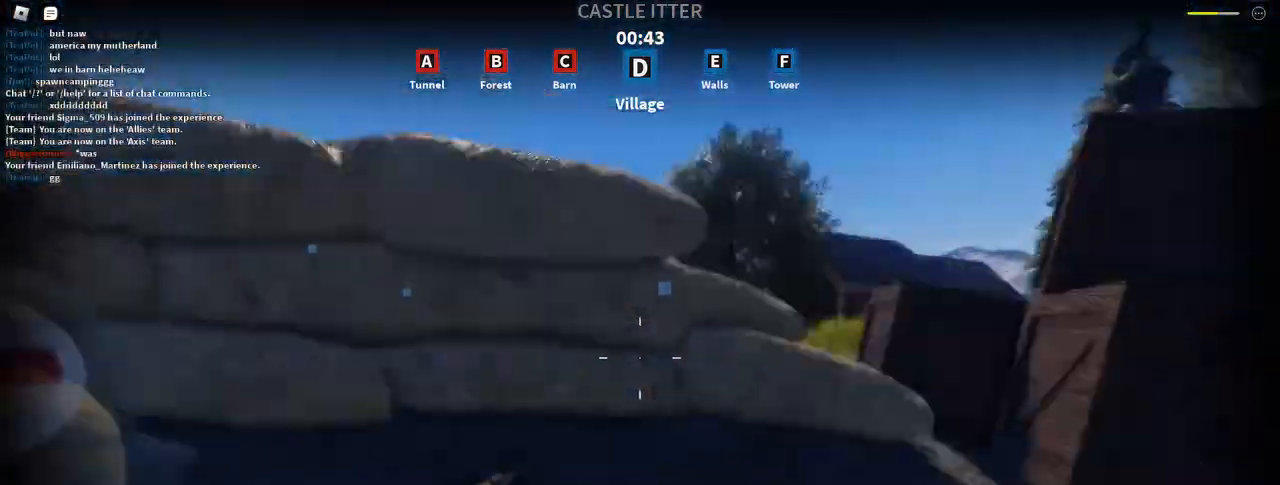
{"keys": ["a"], "mouse": [], "events": [[433, "a", "down"], [467, "d", "up"]]}
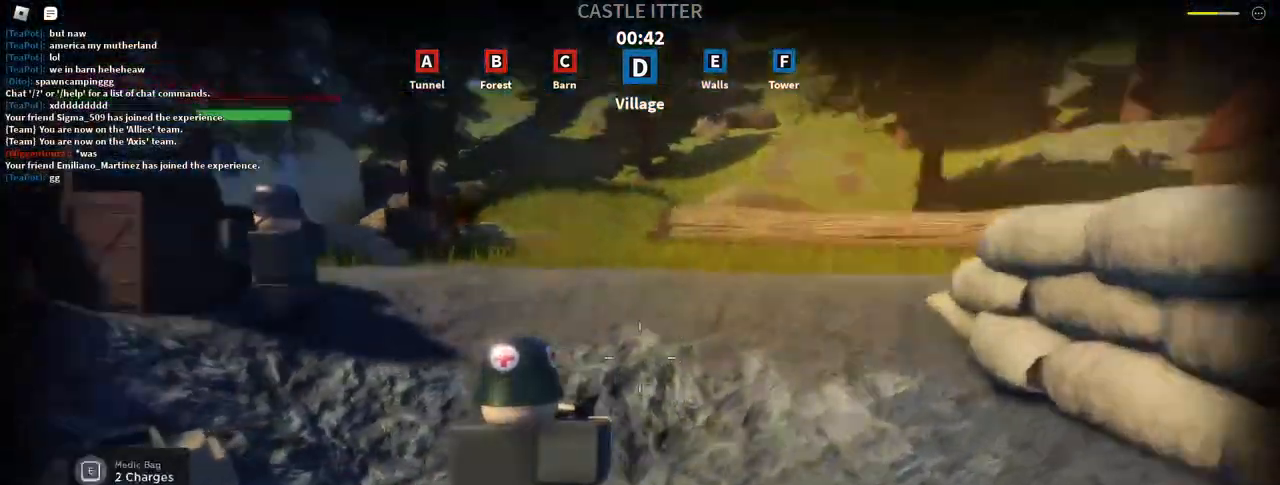
{"keys": ["e"], "mouse": [], "events": [[117, "w", "down"], [183, "a", "up"], [200, "e", "down"], [267, "w", "up"]]}
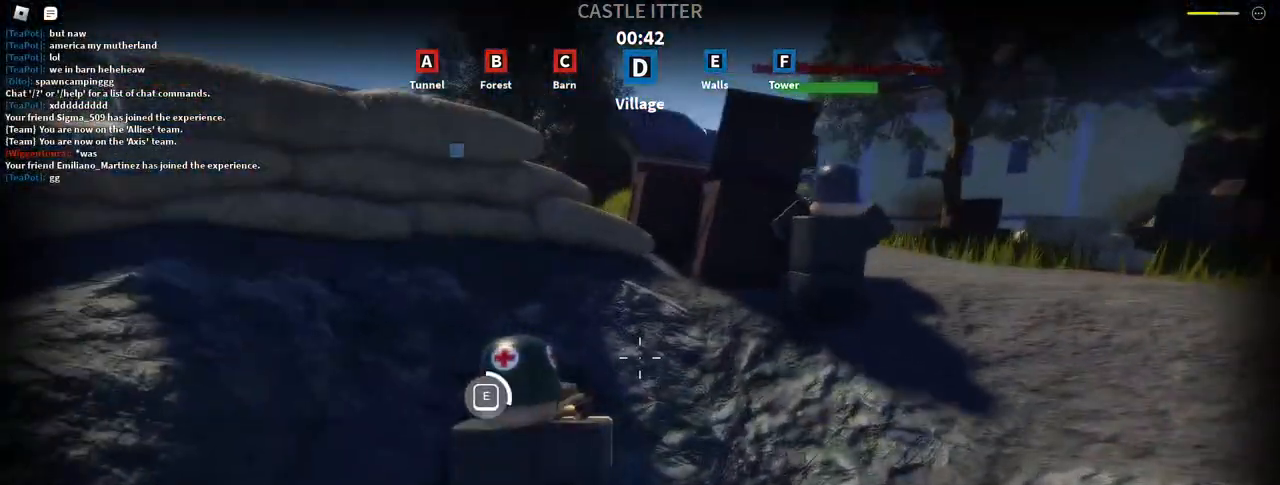
{"keys": ["e"], "mouse": [], "events": []}
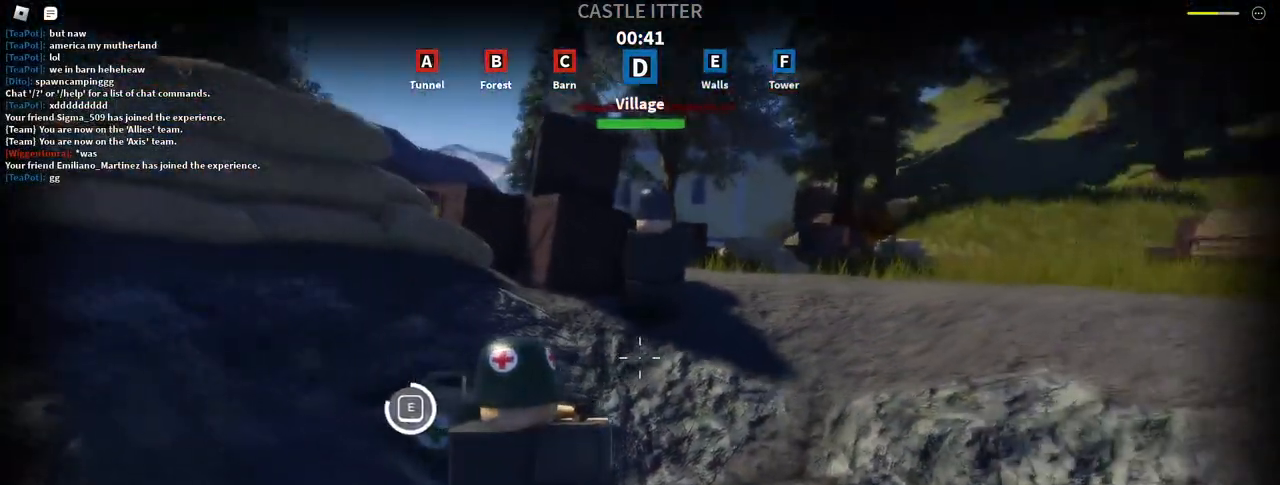
{"keys": ["e"], "mouse": [], "events": []}
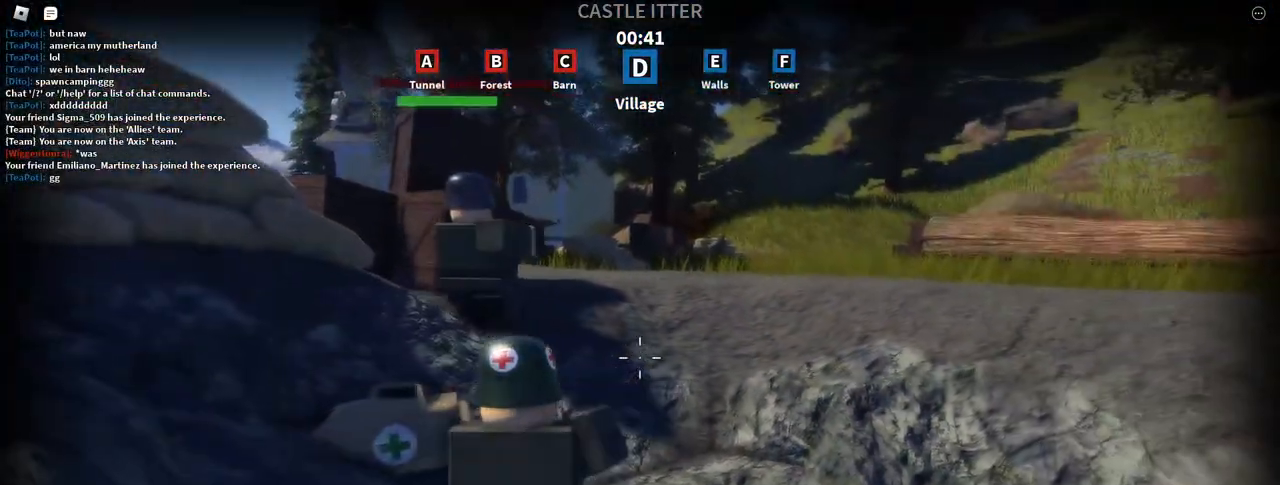
{"keys": ["space", "w"], "mouse": [], "events": [[50, "w", "down"], [167, "e", "up"], [383, "space", "down"]]}
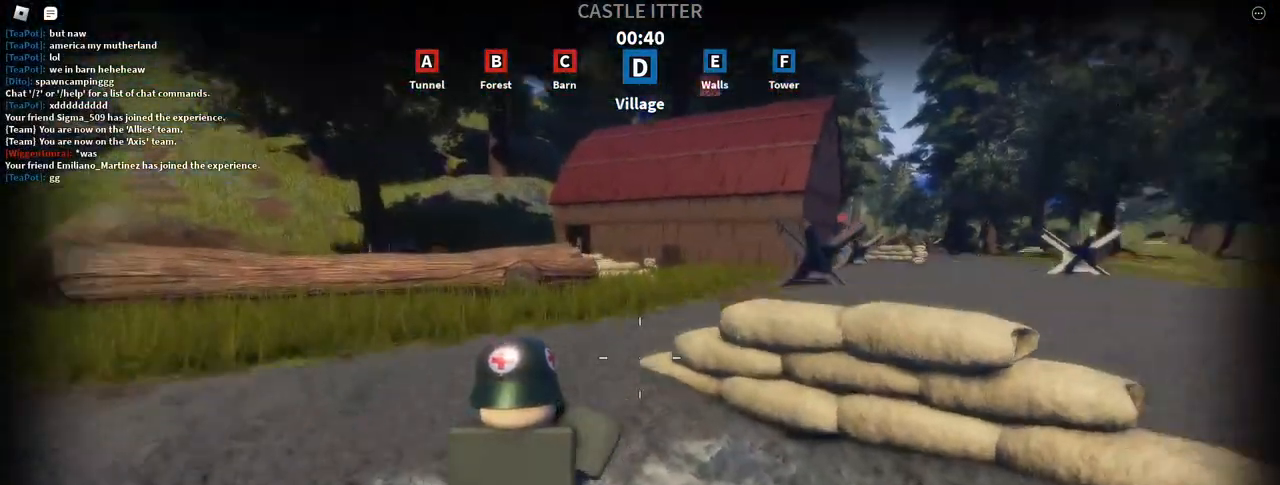
{"keys": ["w"], "mouse": [], "events": [[150, "w", "up"], [450, "space", "up"], [500, "w", "down"]]}
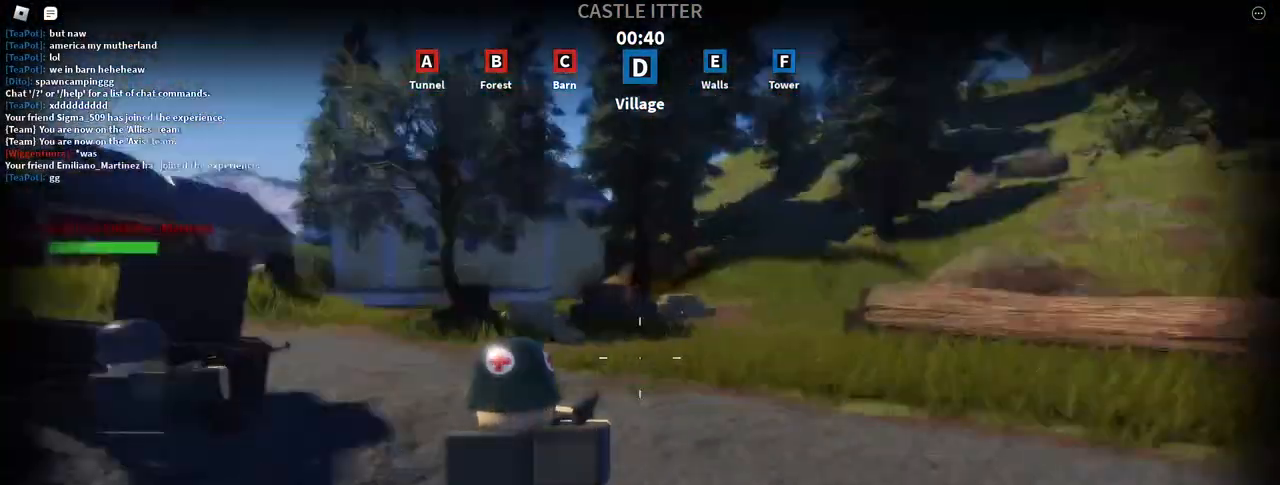
{"keys": ["d", "shift", "w"], "mouse": [], "events": [[250, "shift", "down"], [300, "d", "down"]]}
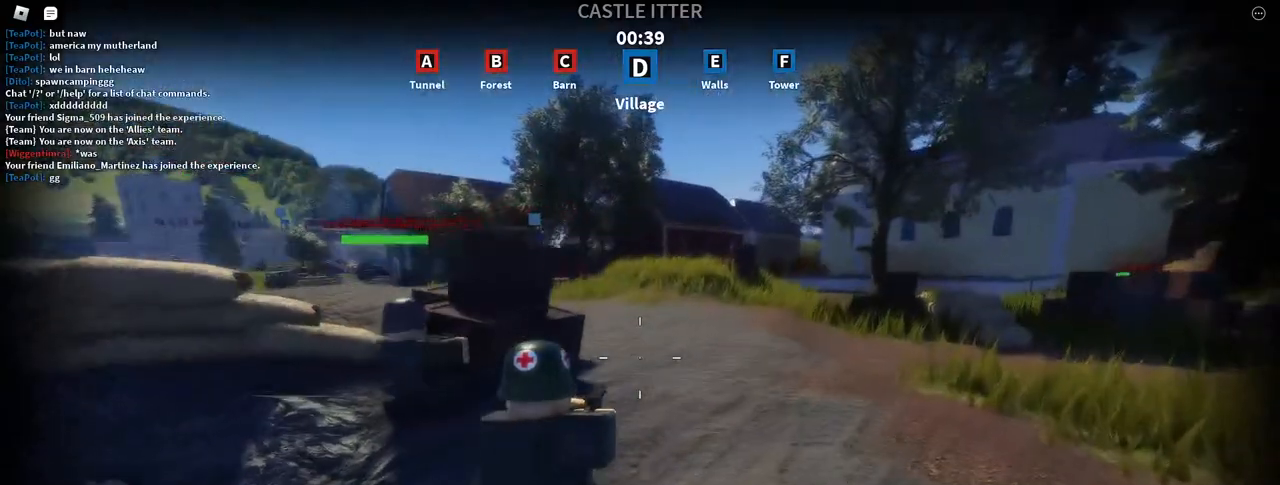
{"keys": ["d", "shift", "w"], "mouse": [], "events": [[133, "space", "down"], [450, "space", "up"]]}